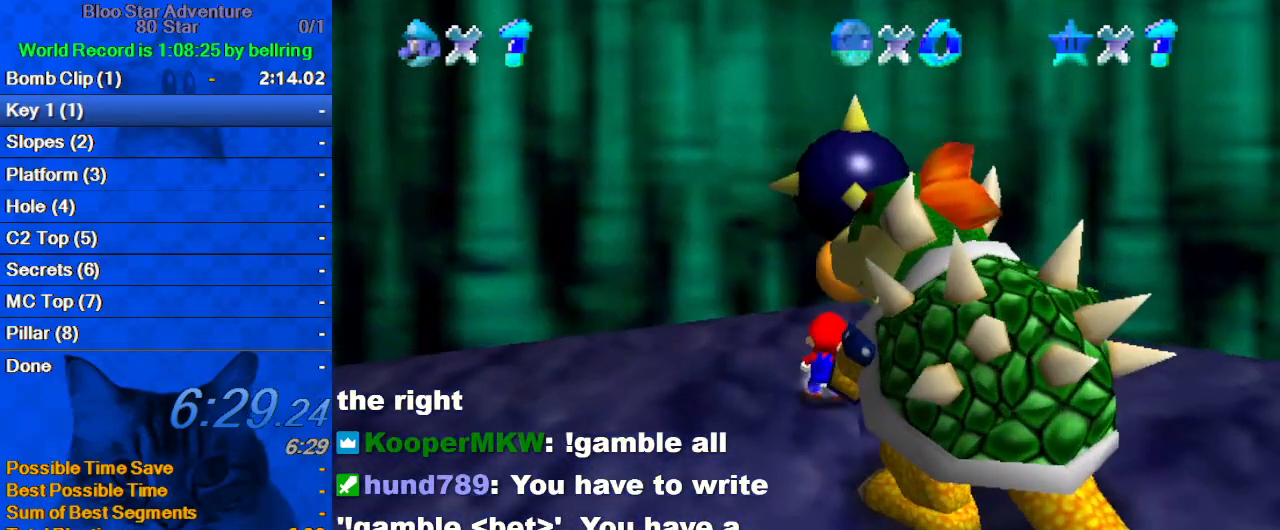
Gameplay with keyboard; each line is a JSON object with the keys held at the frame after it. "events" lists presses ("down") and releases ("up") of "a", "c", "ctrl", "d", "down", "left", "return", "right", "s", "shift", "up", "w", "x" and "y" between this image and that frame as [ms after this image, input, new state], when the widget could be followed in between. No other keys are recorded. Mouse input is not recorded.
{"keys": ["down", "left"], "events": [[267, "left", "down"], [300, "down", "down"]]}
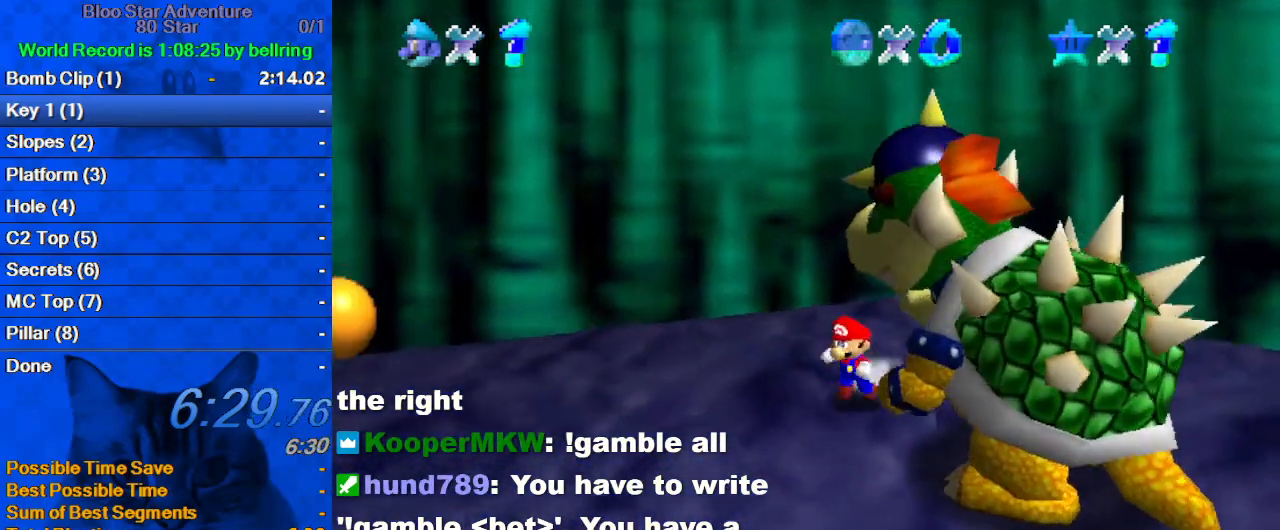
{"keys": ["down"], "events": [[33, "left", "up"]]}
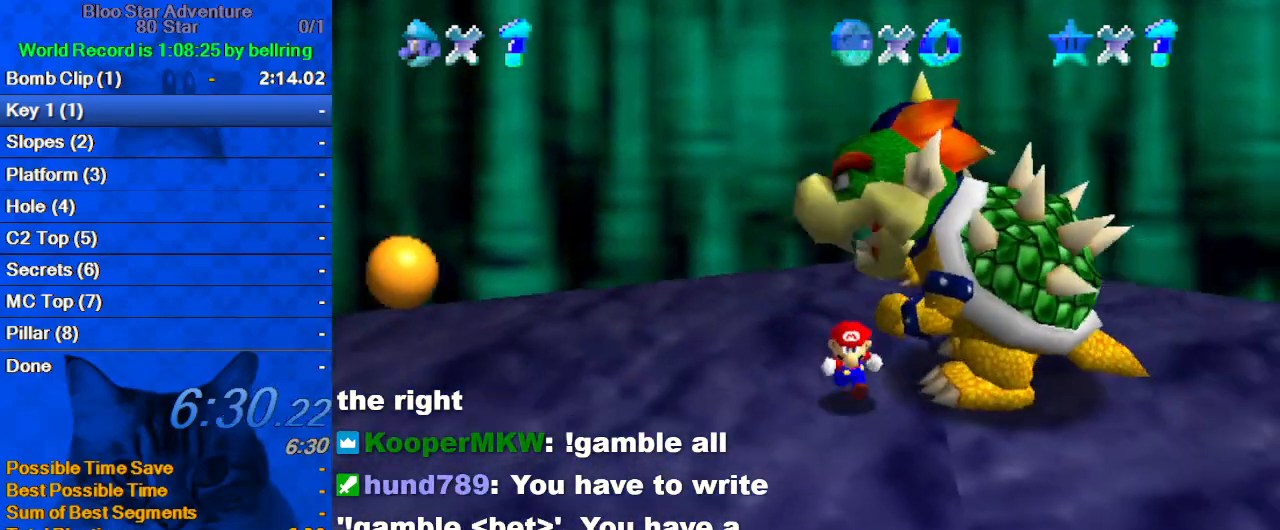
{"keys": ["right", "up"], "events": [[67, "right", "down"], [200, "down", "up"], [467, "up", "down"]]}
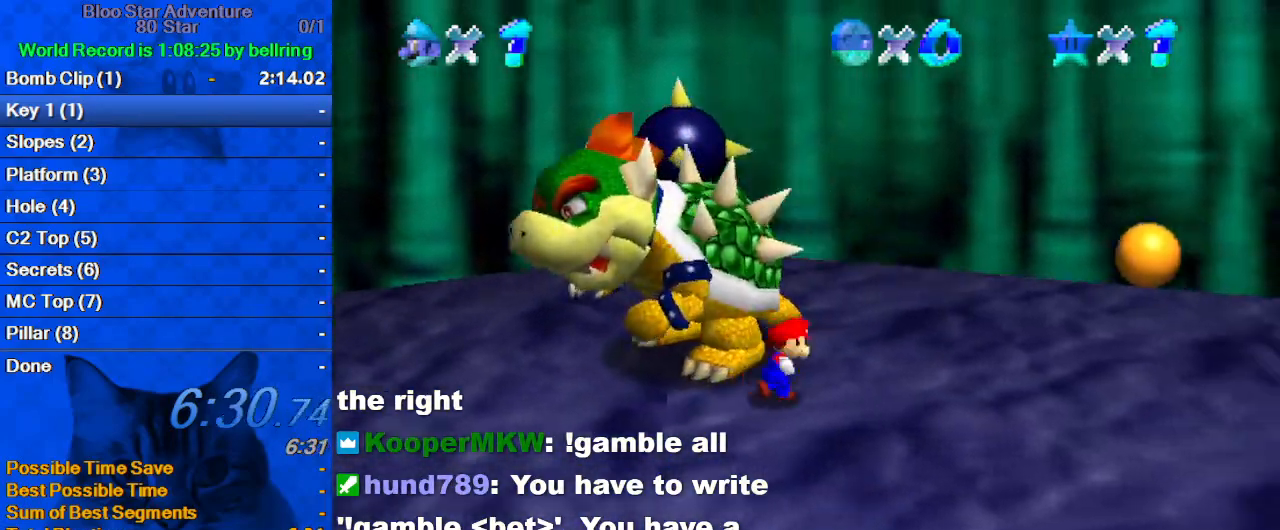
{"keys": ["left"], "events": [[100, "right", "up"], [300, "left", "down"], [500, "up", "up"]]}
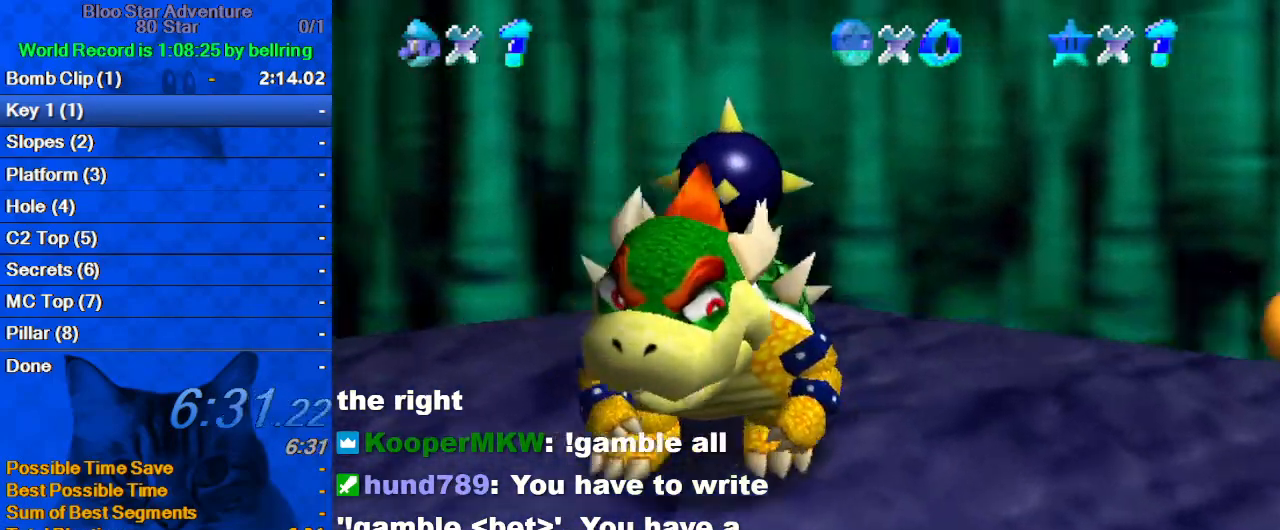
{"keys": [], "events": [[133, "left", "up"], [167, "ctrl", "down"], [367, "ctrl", "up"]]}
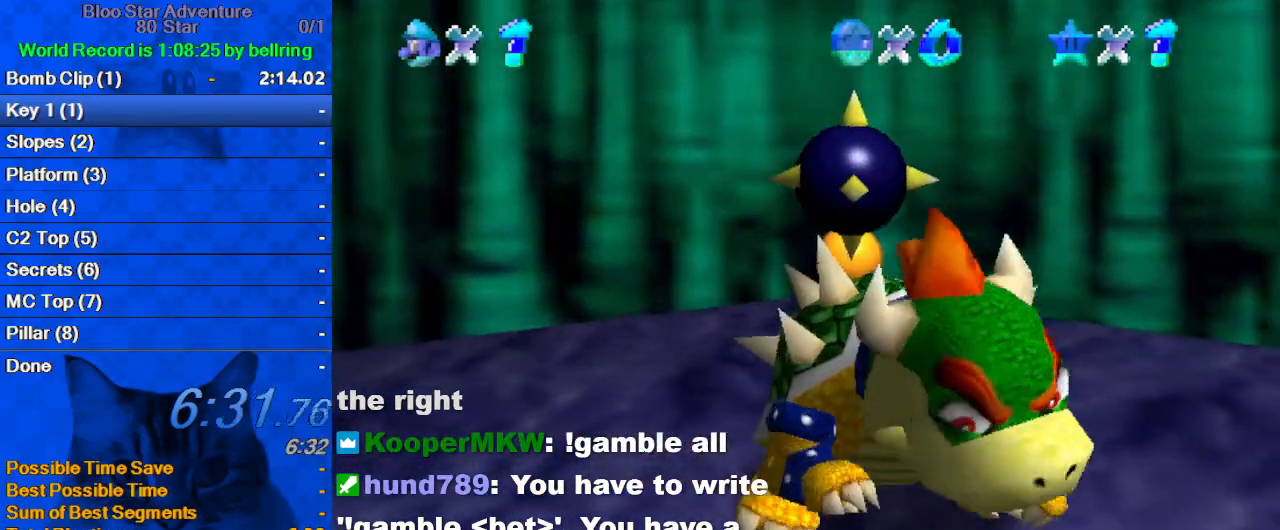
{"keys": ["right"], "events": [[133, "left", "down"], [133, "right", "down"], [233, "left", "up"], [300, "left", "down"], [367, "left", "up"], [433, "left", "down"], [467, "left", "up"]]}
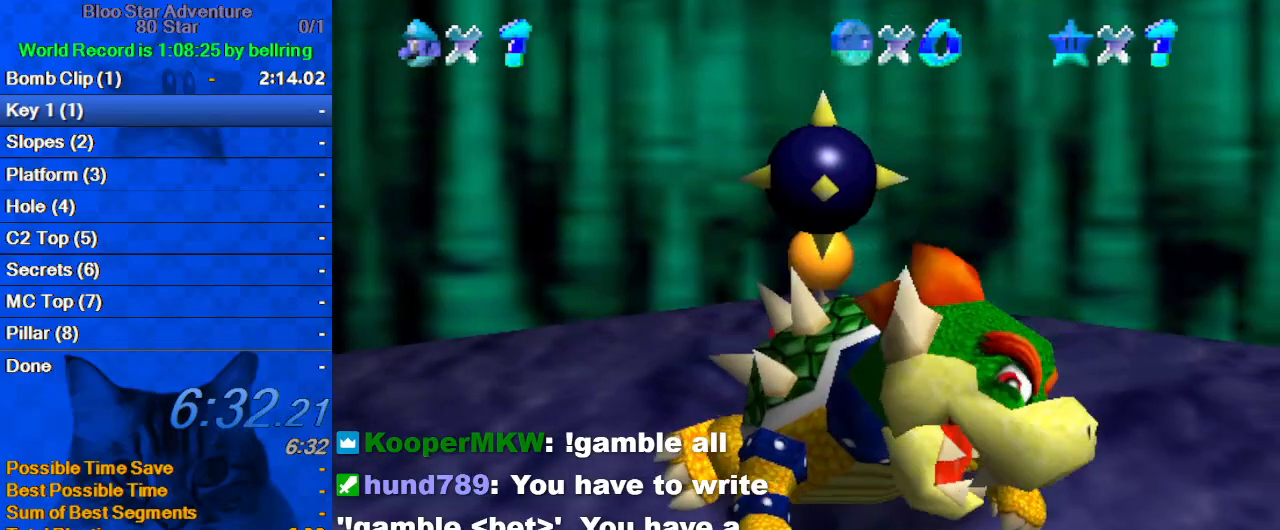
{"keys": ["left", "right"], "events": [[33, "left", "down"], [100, "left", "up"], [167, "left", "down"], [200, "left", "up"], [267, "left", "down"], [300, "left", "up"], [400, "left", "down"], [433, "left", "up"], [500, "left", "down"]]}
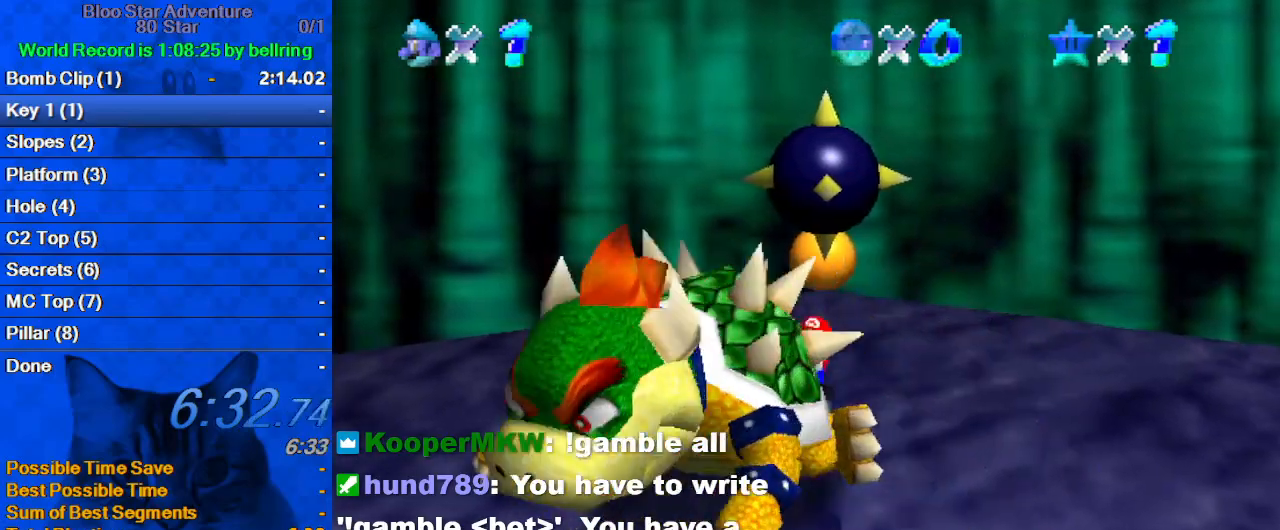
{"keys": ["right"], "events": [[67, "left", "up"], [133, "left", "down"], [400, "left", "up"]]}
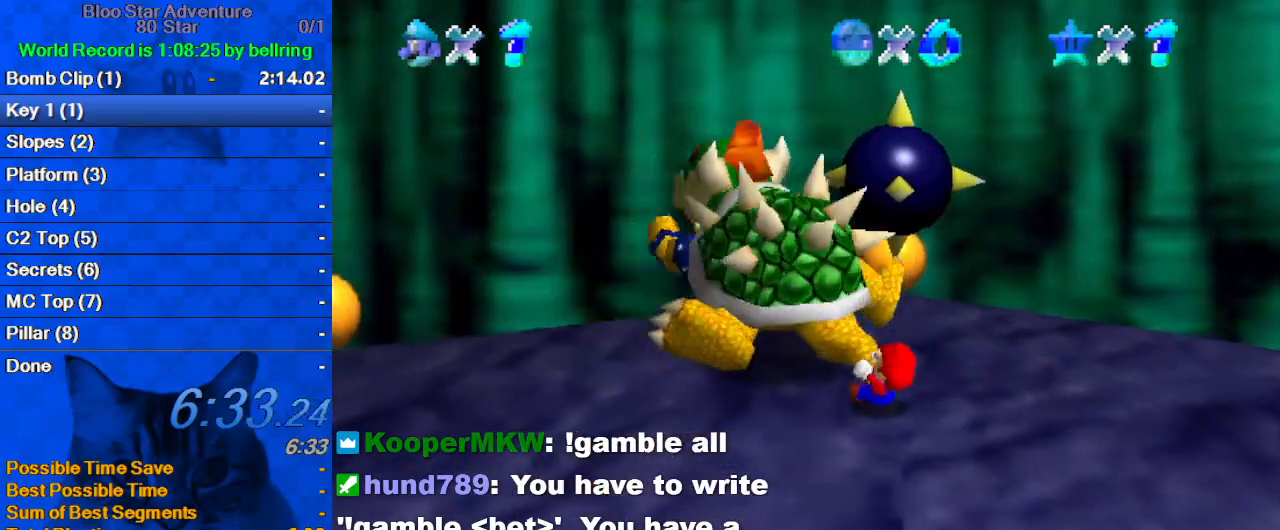
{"keys": ["down"], "events": [[100, "right", "up"], [200, "ctrl", "down"], [300, "ctrl", "up"], [333, "down", "down"], [367, "d", "down"], [500, "d", "up"]]}
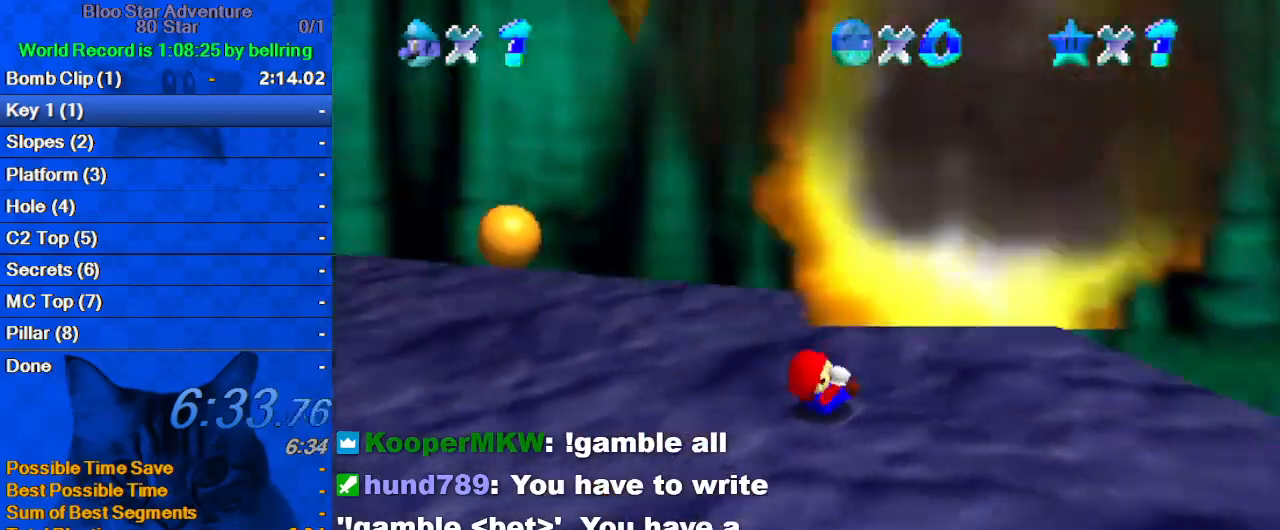
{"keys": ["d", "left"], "events": [[100, "d", "down"], [200, "d", "up"], [200, "left", "down"], [300, "d", "down"], [300, "down", "up"], [433, "d", "up"], [500, "d", "down"]]}
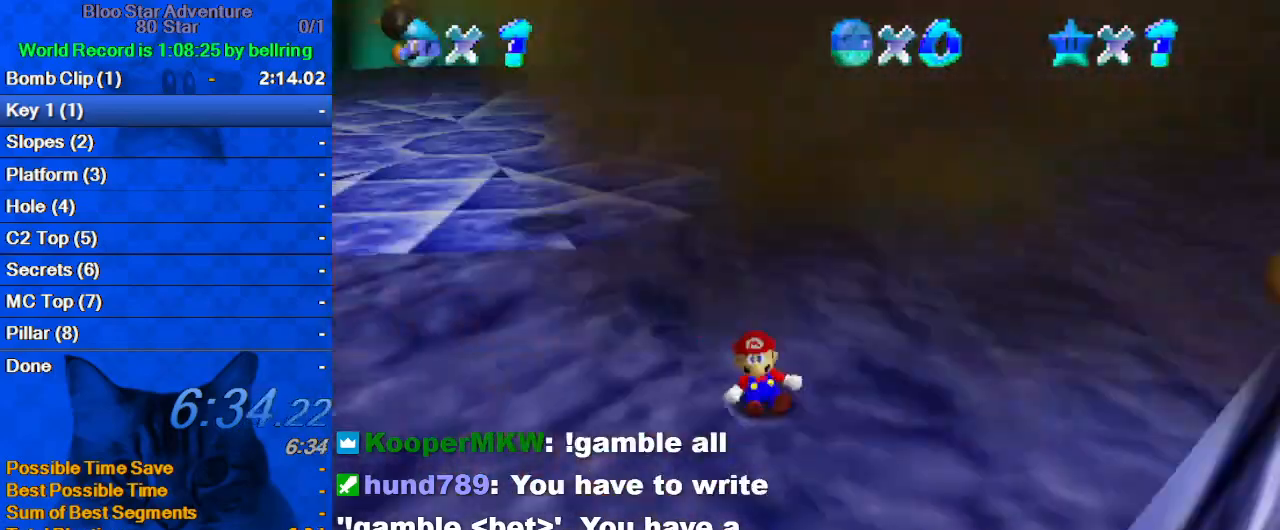
{"keys": ["up"], "events": [[33, "up", "down"], [133, "d", "up"], [133, "left", "up"]]}
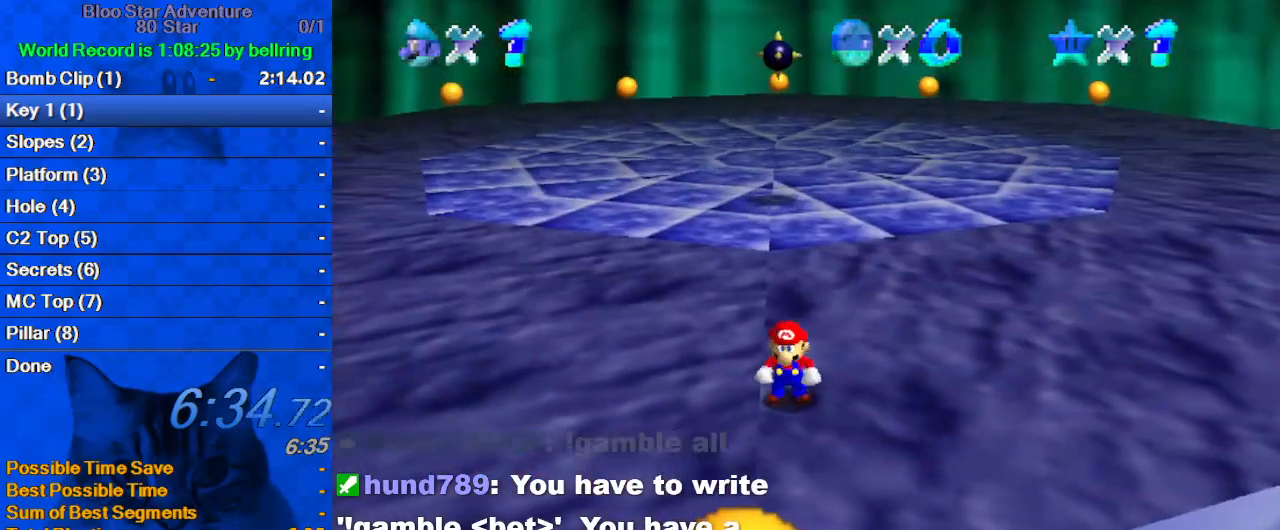
{"keys": ["shift", "up", "y"], "events": [[267, "y", "down"], [333, "shift", "down"]]}
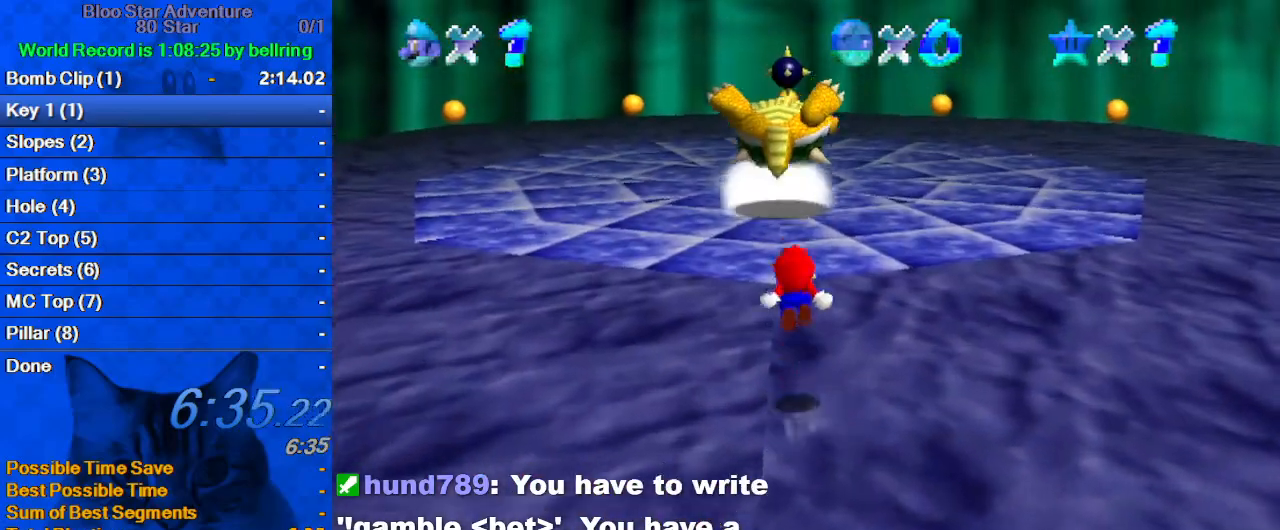
{"keys": ["c", "up"], "events": [[67, "shift", "up"], [67, "y", "up"], [200, "c", "down"], [300, "c", "up"], [467, "c", "down"]]}
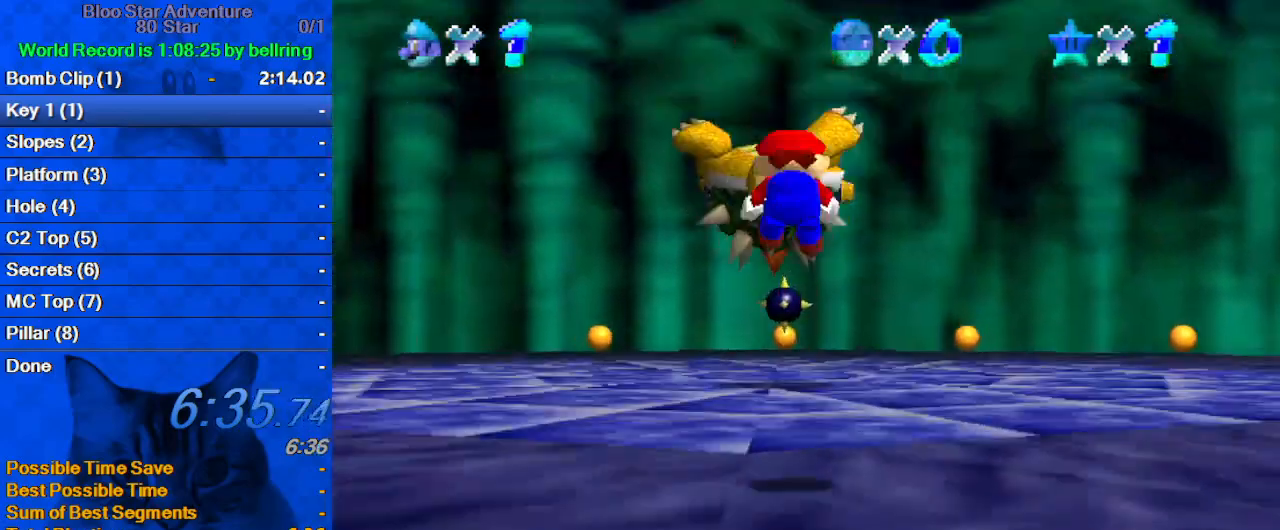
{"keys": ["shift", "up"], "events": [[67, "c", "up"], [233, "shift", "down"]]}
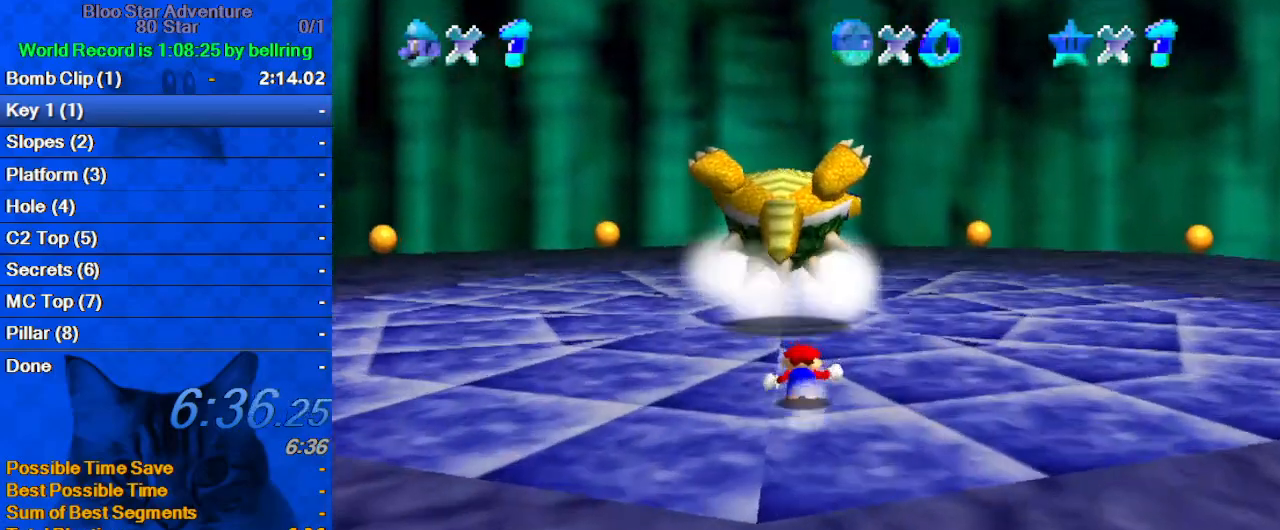
{"keys": ["up"], "events": [[167, "ctrl", "down"], [367, "ctrl", "up"], [367, "shift", "up"]]}
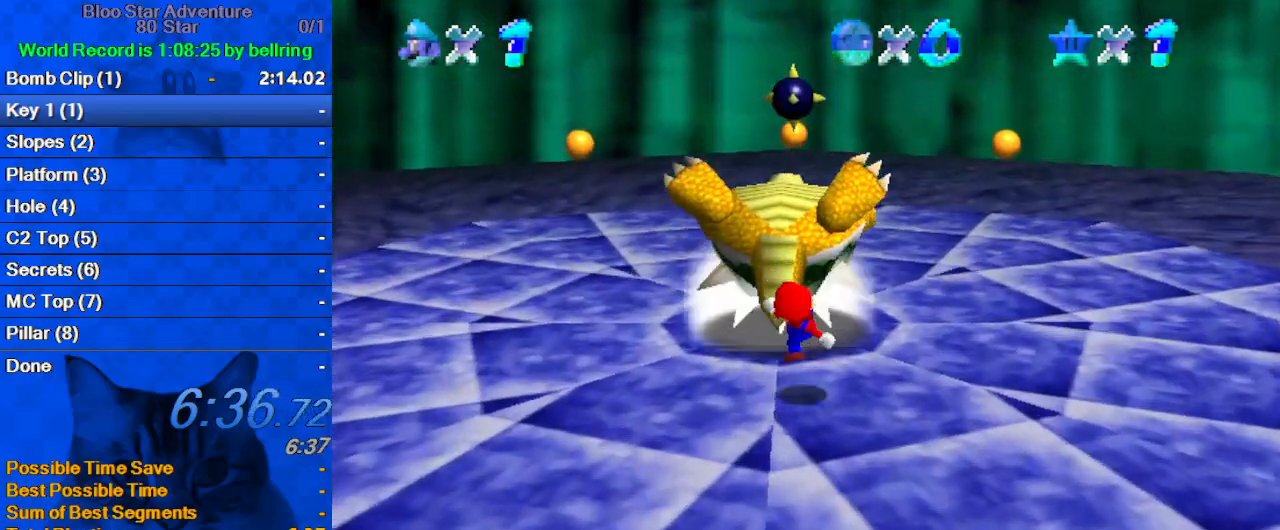
{"keys": ["up"], "events": [[67, "up", "up"], [333, "left", "down"], [333, "up", "down"], [467, "left", "up"]]}
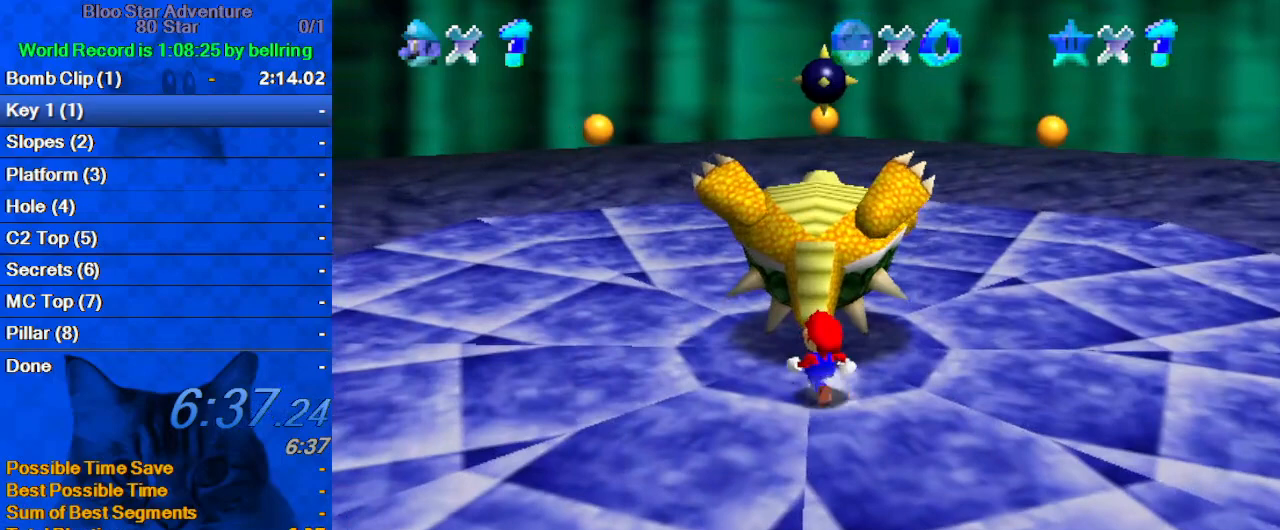
{"keys": ["up"], "events": [[33, "up", "up"], [167, "up", "down"]]}
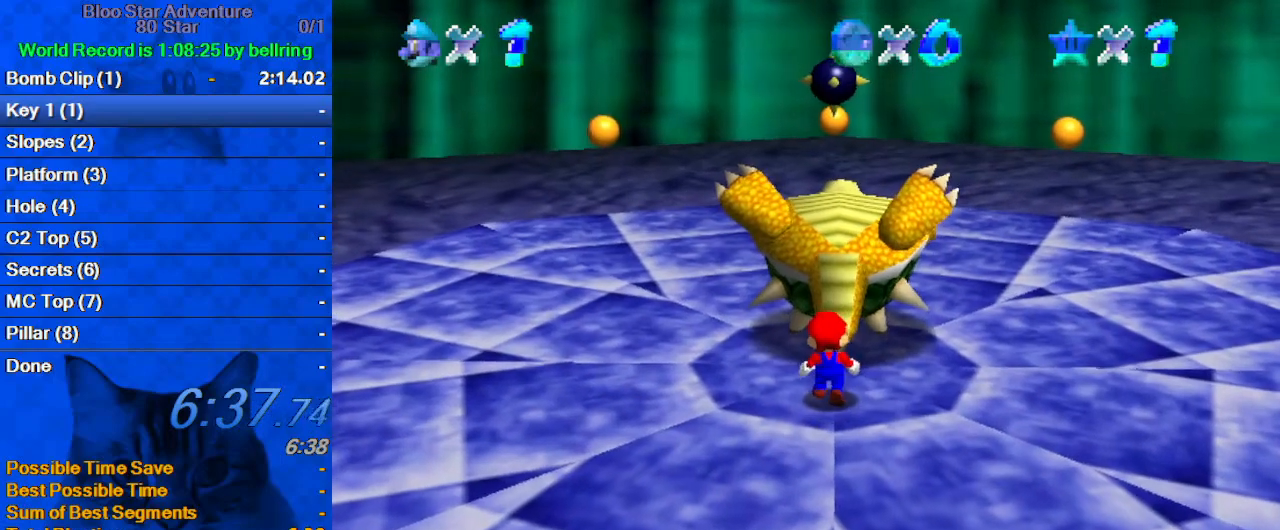
{"keys": ["up"], "events": []}
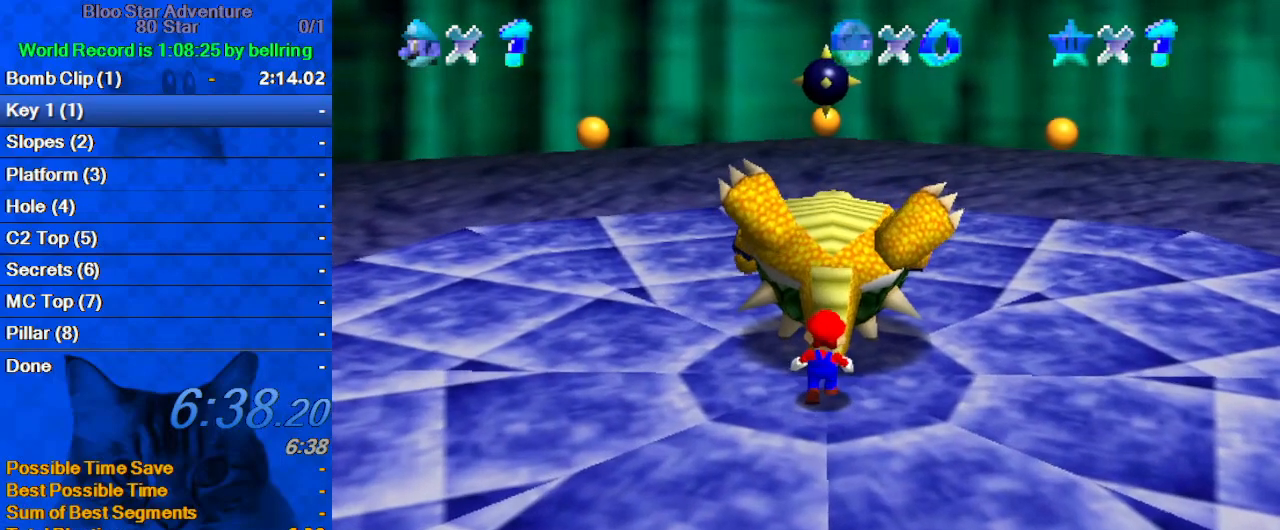
{"keys": [], "events": [[467, "up", "up"]]}
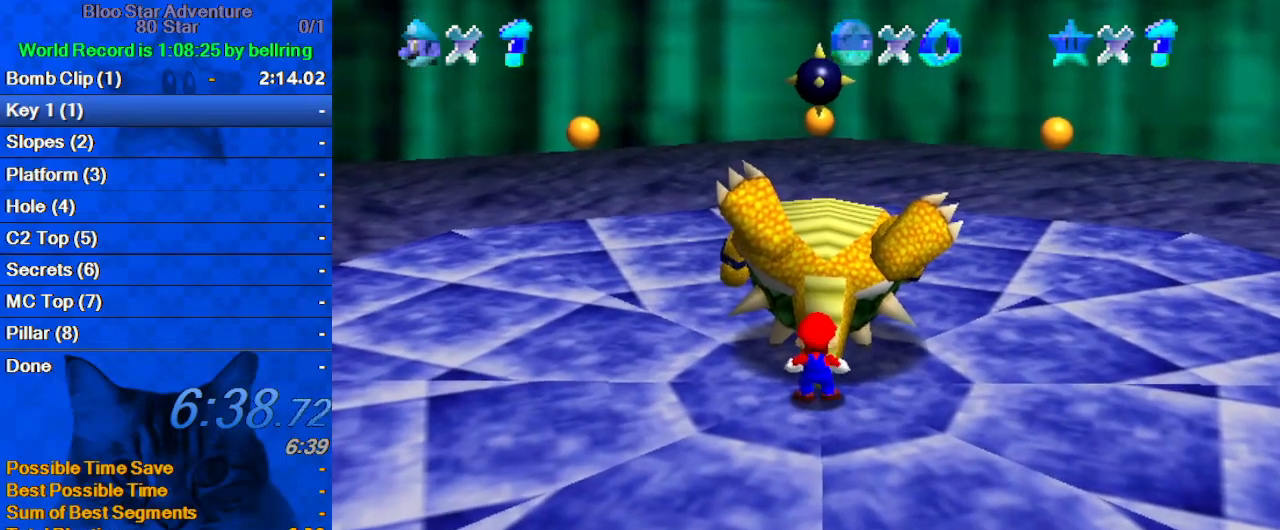
{"keys": ["ctrl", "shift"], "events": [[300, "ctrl", "down"], [300, "shift", "down"], [433, "ctrl", "up"], [433, "shift", "up"], [500, "ctrl", "down"], [500, "shift", "down"]]}
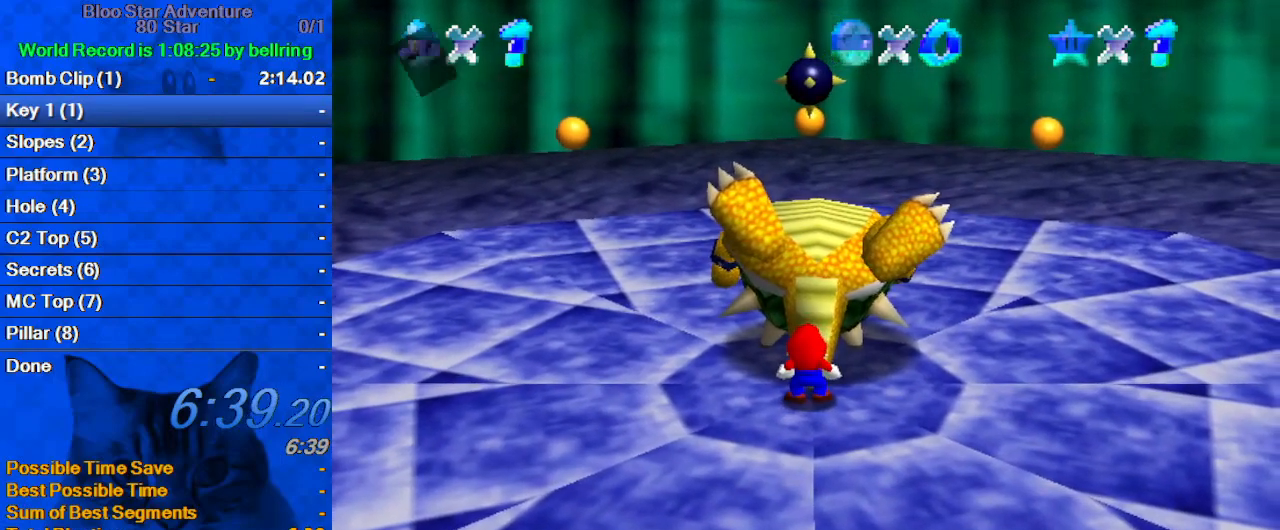
{"keys": ["ctrl", "shift"], "events": [[67, "ctrl", "up"], [67, "shift", "up"], [167, "ctrl", "down"], [167, "shift", "down"], [200, "ctrl", "up"], [200, "shift", "up"], [300, "ctrl", "down"], [300, "shift", "down"], [400, "ctrl", "up"], [400, "shift", "up"], [467, "ctrl", "down"], [467, "shift", "down"]]}
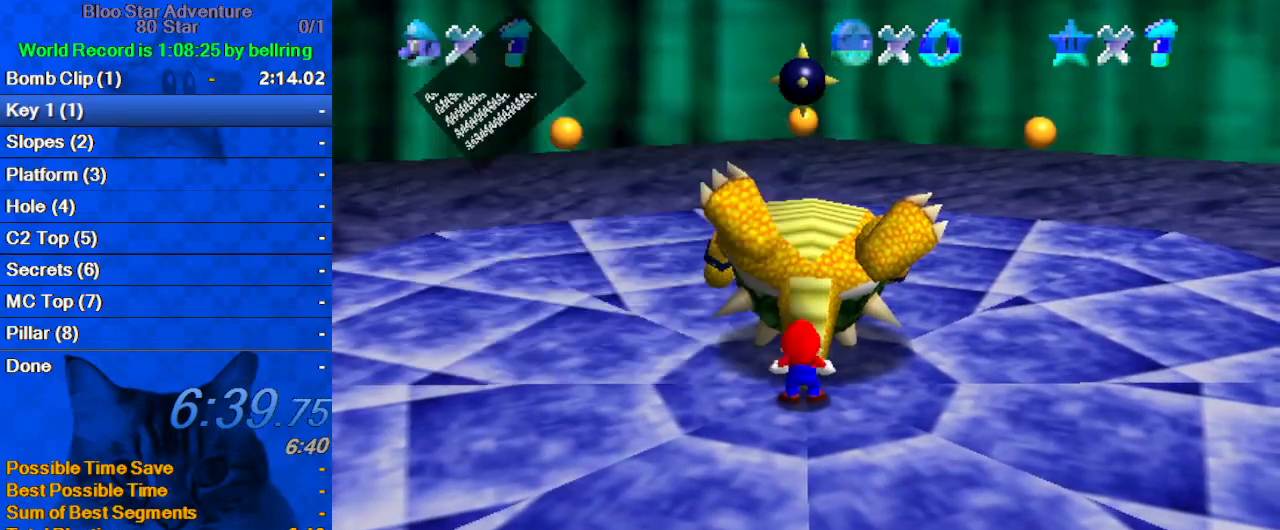
{"keys": [], "events": [[33, "ctrl", "up"], [33, "shift", "up"], [100, "ctrl", "down"], [100, "shift", "down"], [200, "ctrl", "up"], [200, "shift", "up"], [233, "ctrl", "down"], [233, "shift", "down"], [333, "ctrl", "up"], [333, "shift", "up"]]}
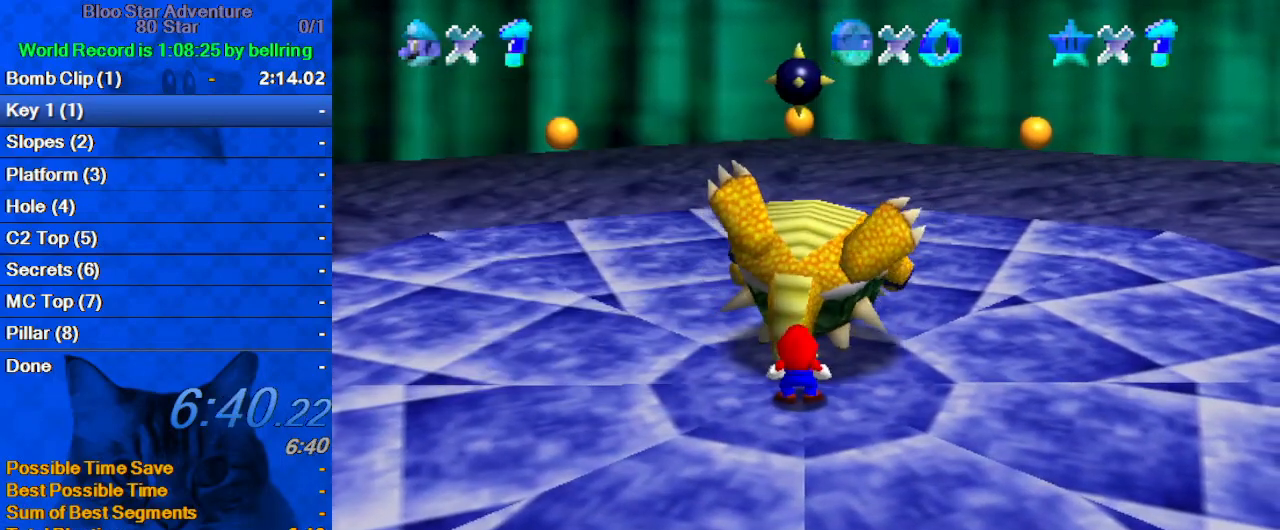
{"keys": ["d"], "events": [[200, "d", "down"], [300, "d", "up"], [433, "d", "down"]]}
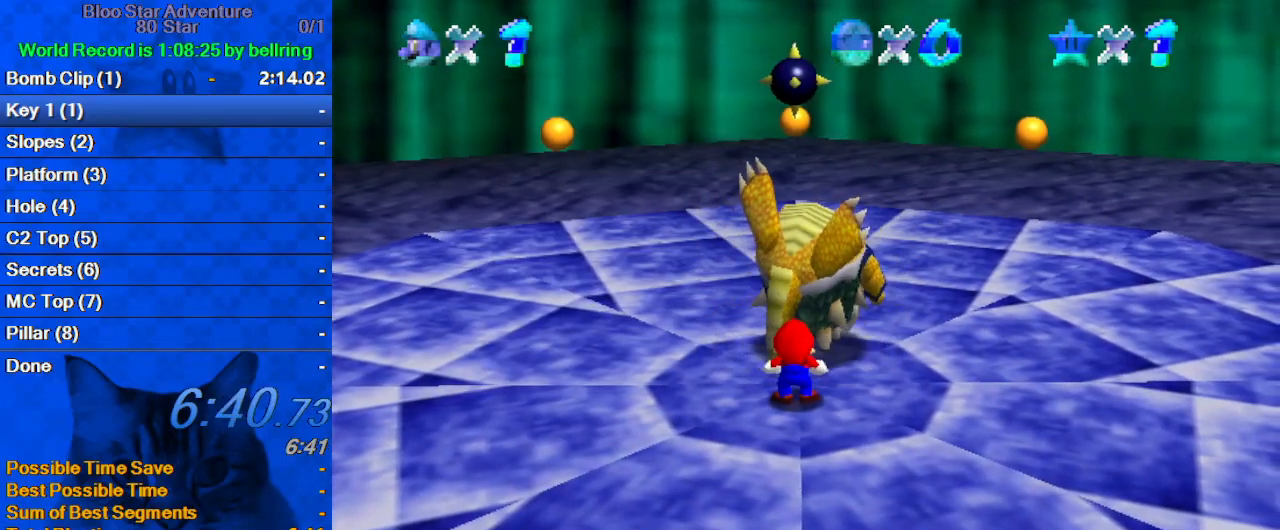
{"keys": [], "events": [[33, "d", "up"]]}
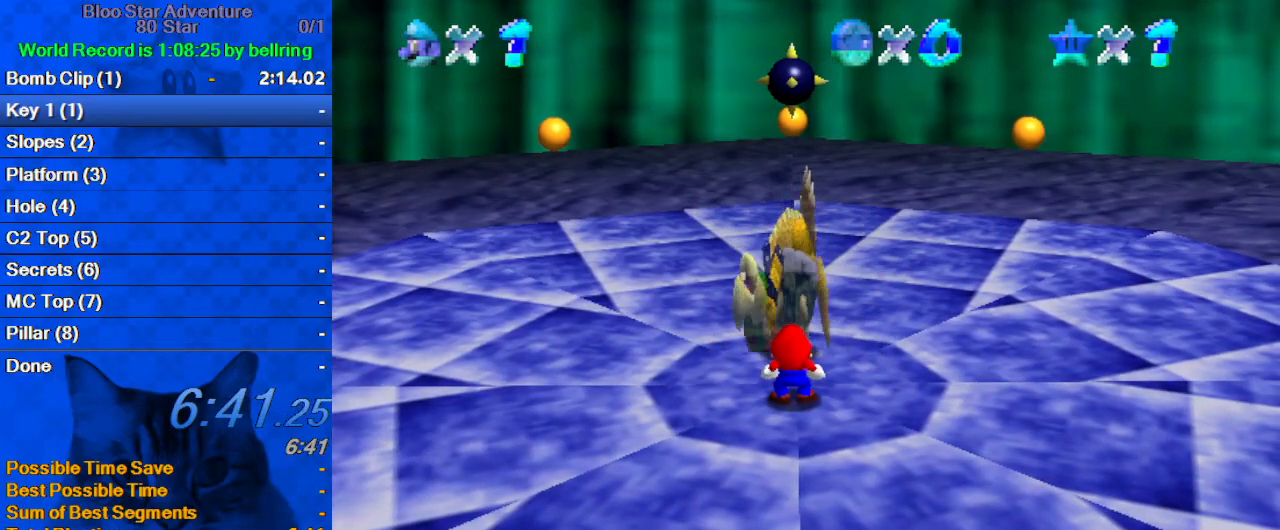
{"keys": [], "events": [[133, "w", "down"], [233, "w", "up"]]}
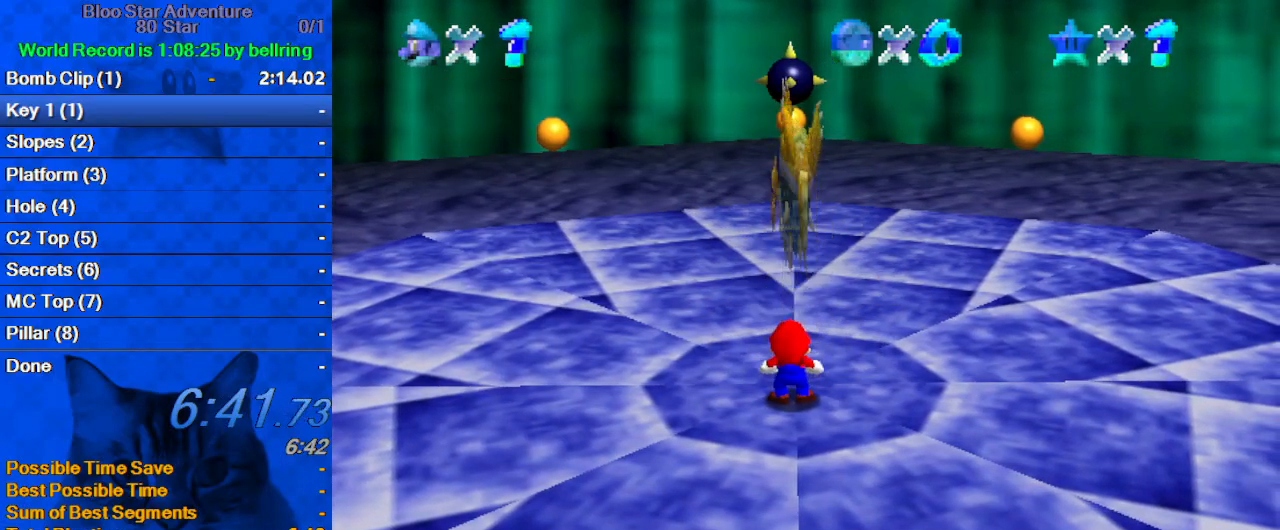
{"keys": [], "events": [[133, "d", "down"], [300, "d", "up"]]}
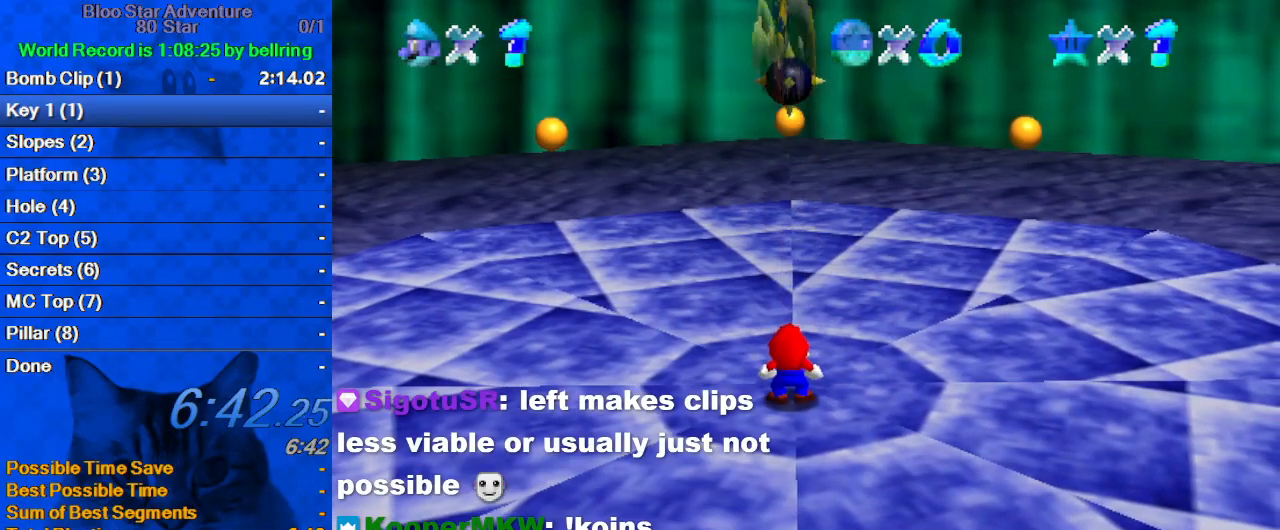
{"keys": ["c"], "events": [[367, "a", "down"], [433, "a", "up"], [433, "c", "down"]]}
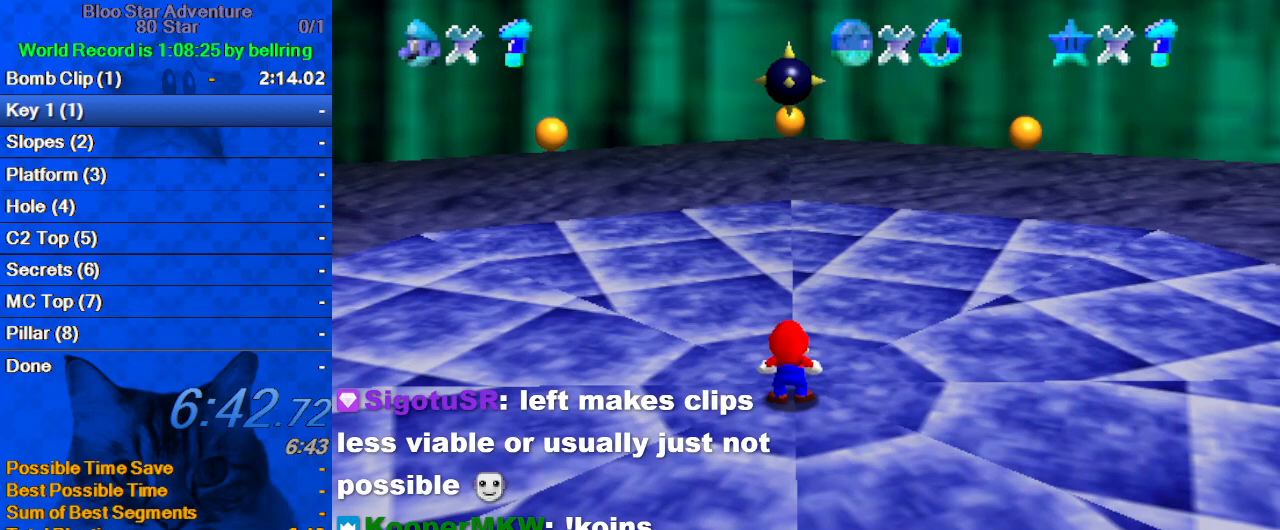
{"keys": [], "events": [[33, "c", "up"]]}
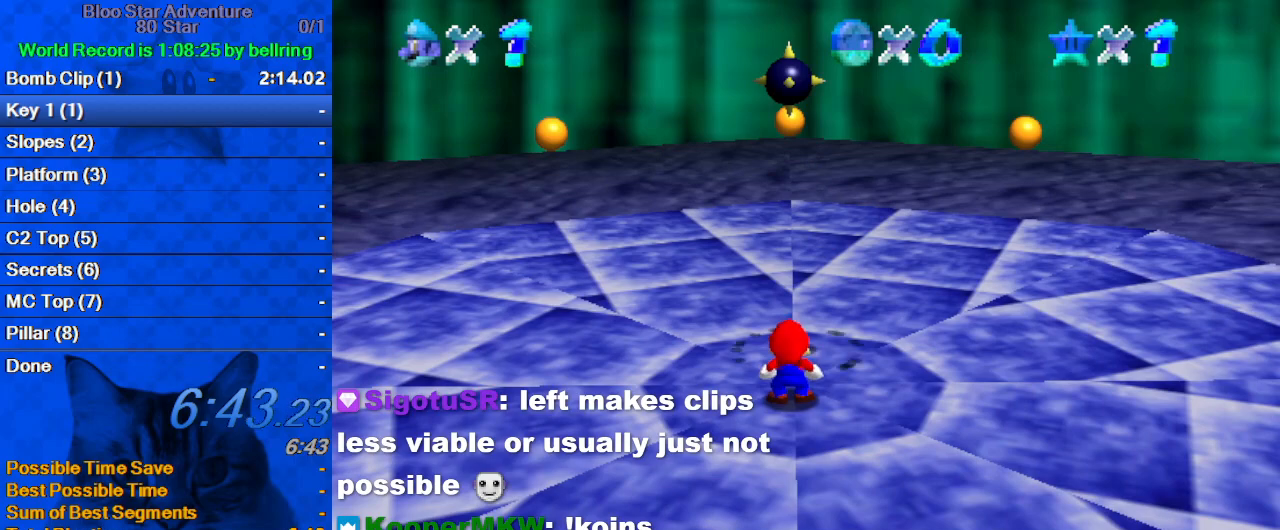
{"keys": [], "events": [[200, "a", "down"], [333, "a", "up"]]}
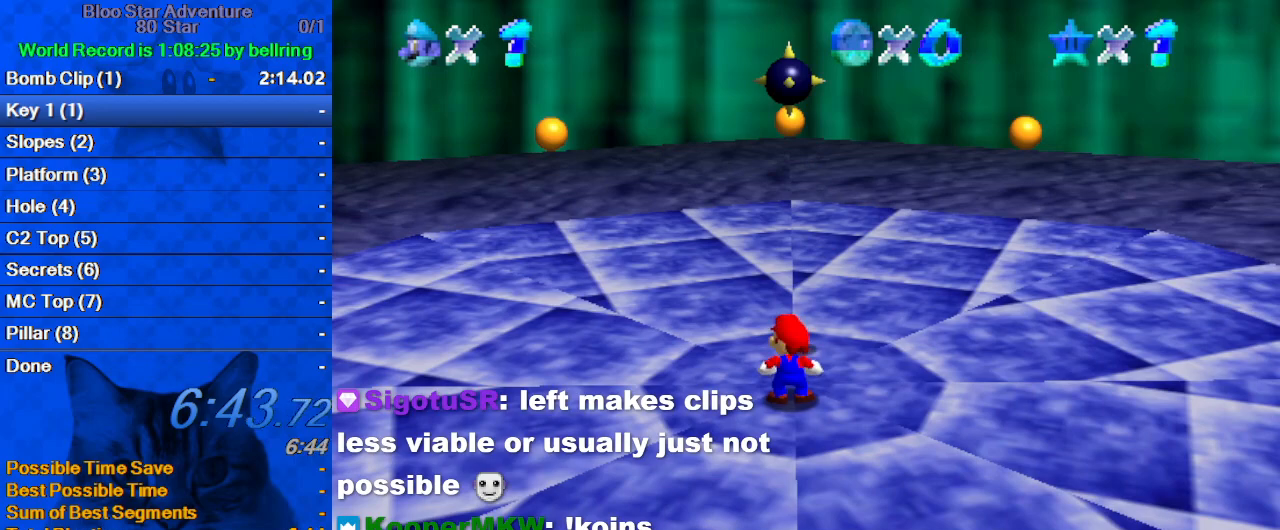
{"keys": [], "events": []}